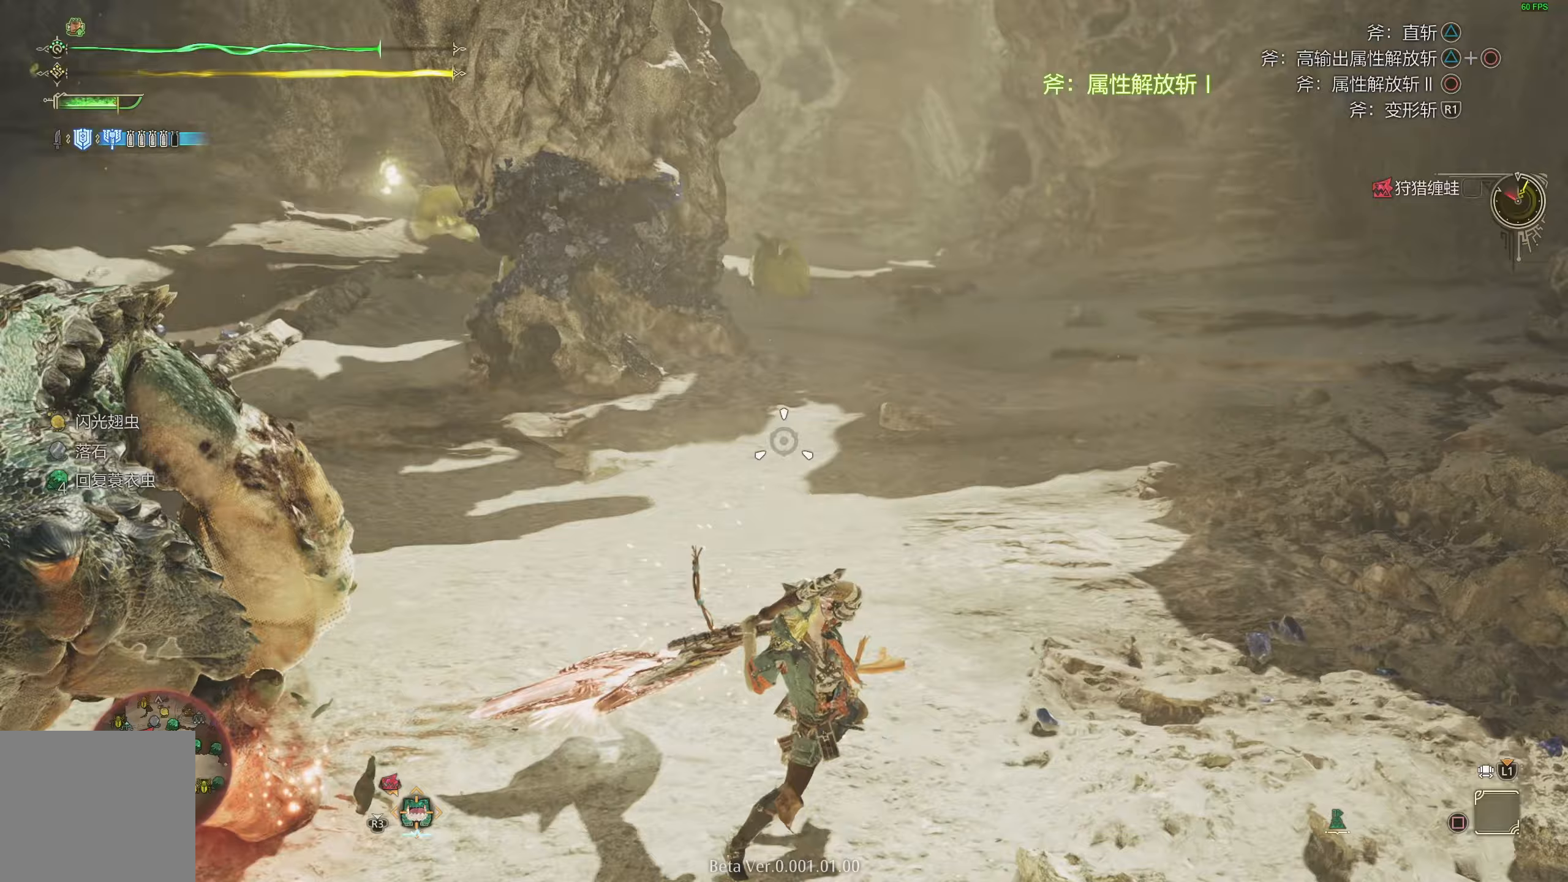
Gameplay with a controller (PlayStation layout); each line is a JSON object with the inputs held at the frame after it. "events" lists button and stick changes between this image and that frame as [ms after this image, input, new state], when the widget could be followed in between.
{"buttons": ["CIRCLE", "L2"], "left_stick": "left", "right_stick": "center", "events": [[133, "L3", "up"], [283, "right_stick", "center"], [300, "CIRCLE", "down"]]}
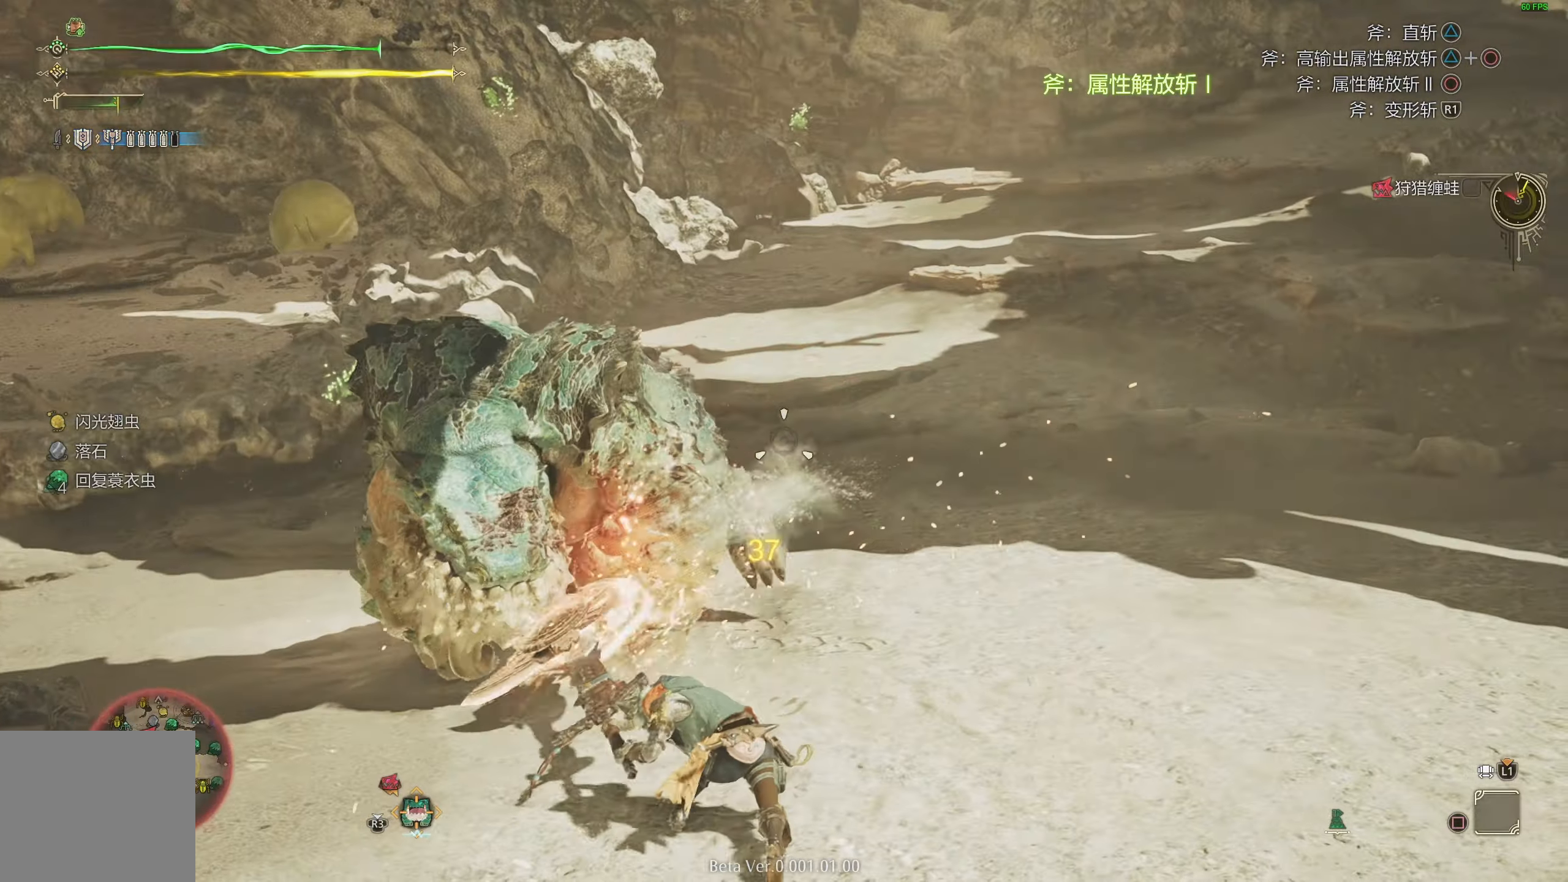
{"buttons": ["CIRCLE", "L2"], "left_stick": "left", "right_stick": "center", "events": []}
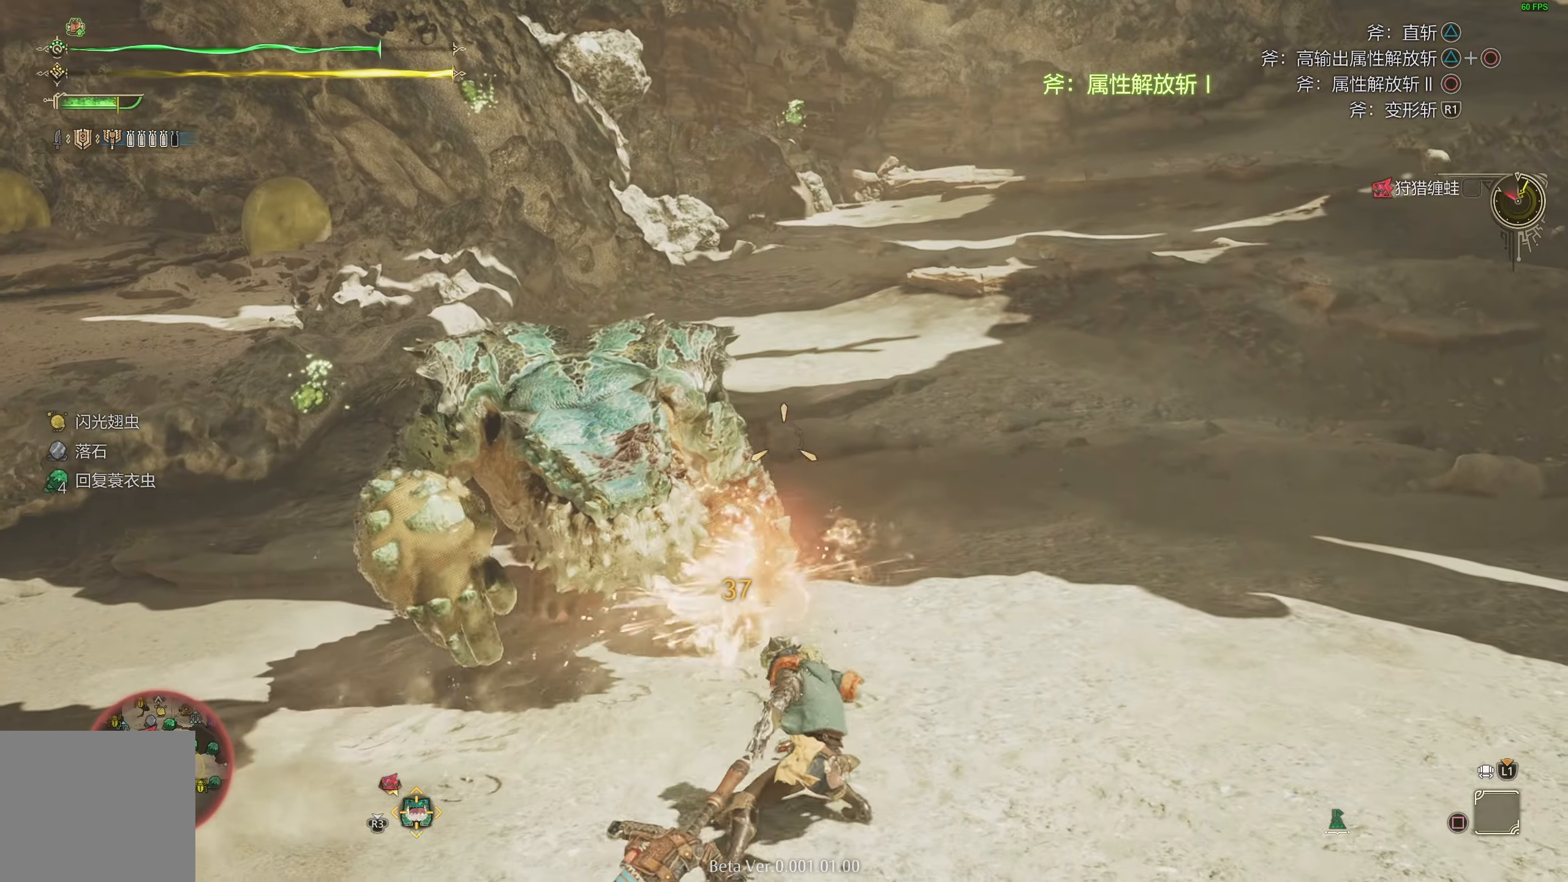
{"buttons": ["CIRCLE", "L2"], "left_stick": "up-left", "right_stick": "center", "events": [[50, "CIRCLE", "up"], [83, "CIRCLE", "down"], [350, "left_stick", "up-left"]]}
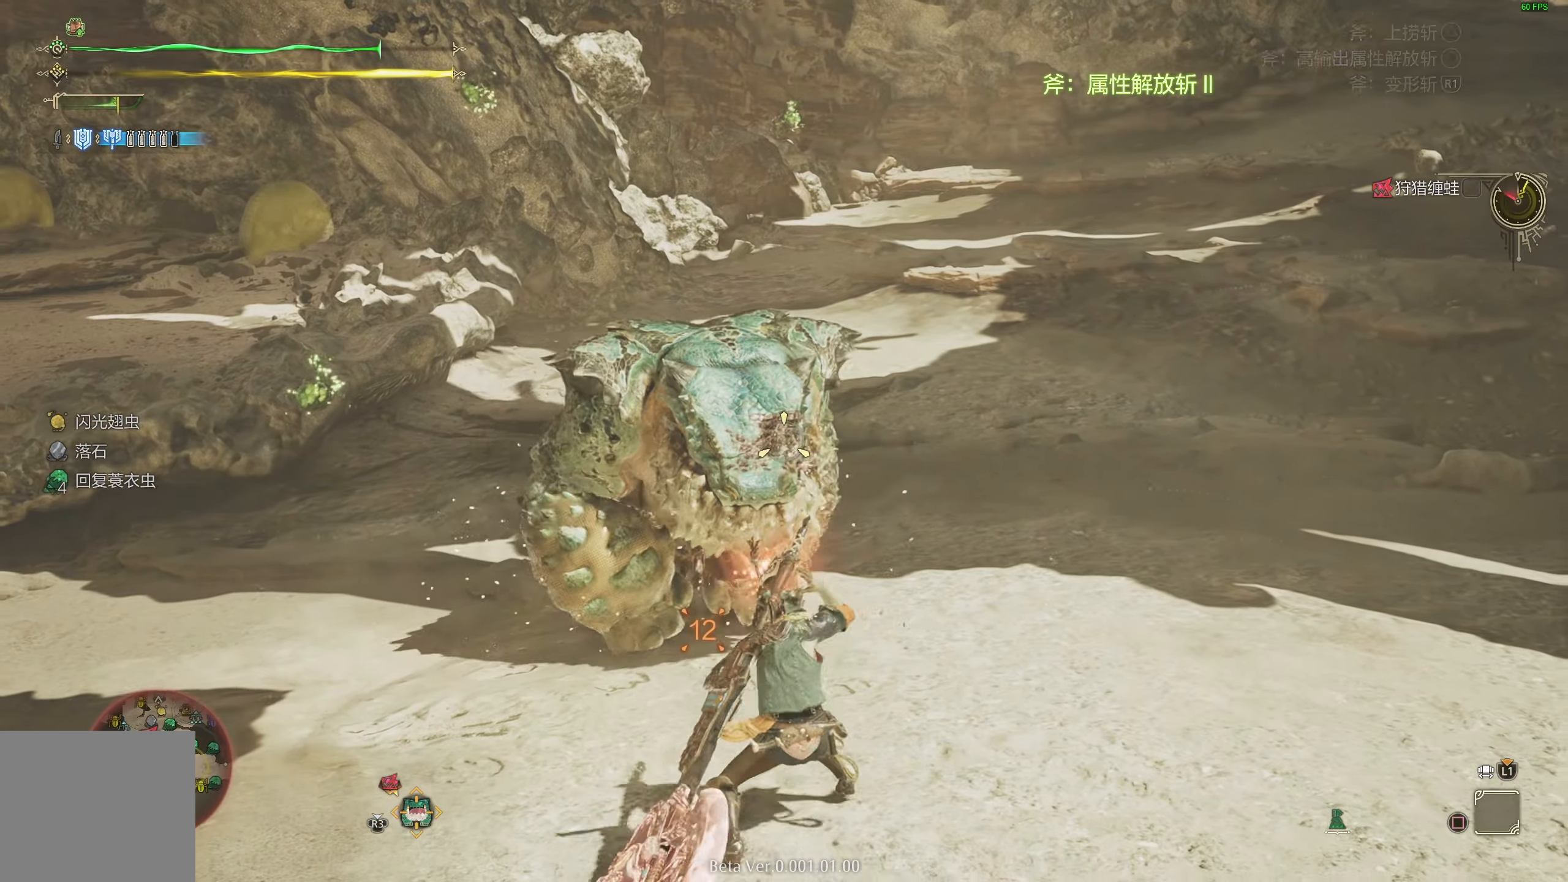
{"buttons": ["CIRCLE", "L2"], "left_stick": "up-right", "right_stick": "center", "events": [[100, "left_stick", "up-right"]]}
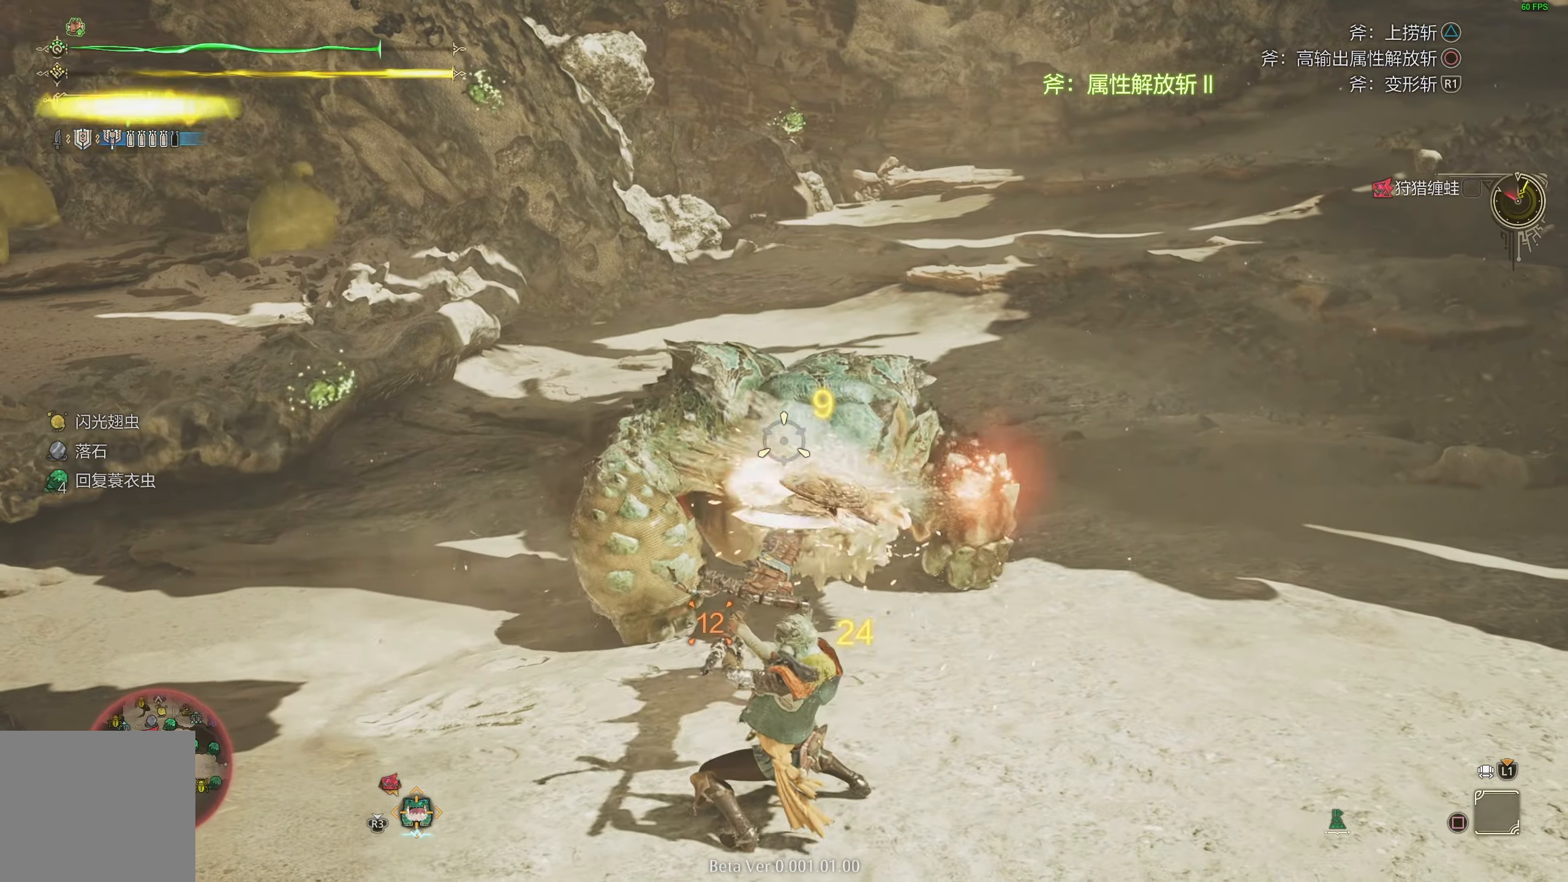
{"buttons": ["CIRCLE", "L2"], "left_stick": "up-right", "right_stick": "center", "events": []}
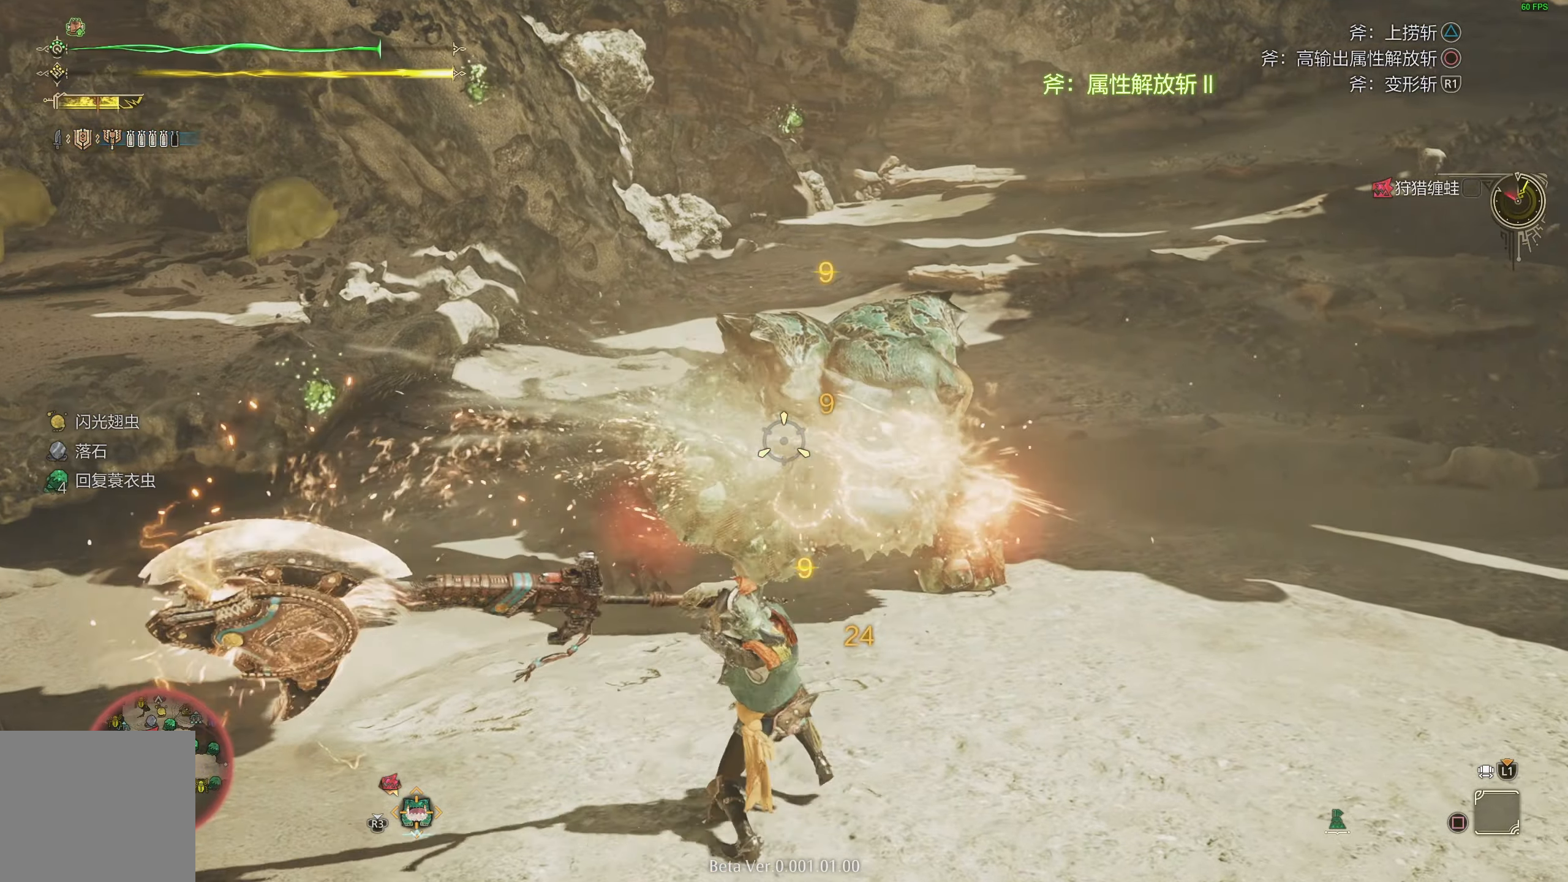
{"buttons": ["CIRCLE", "L2"], "left_stick": "up-right", "right_stick": "center", "events": []}
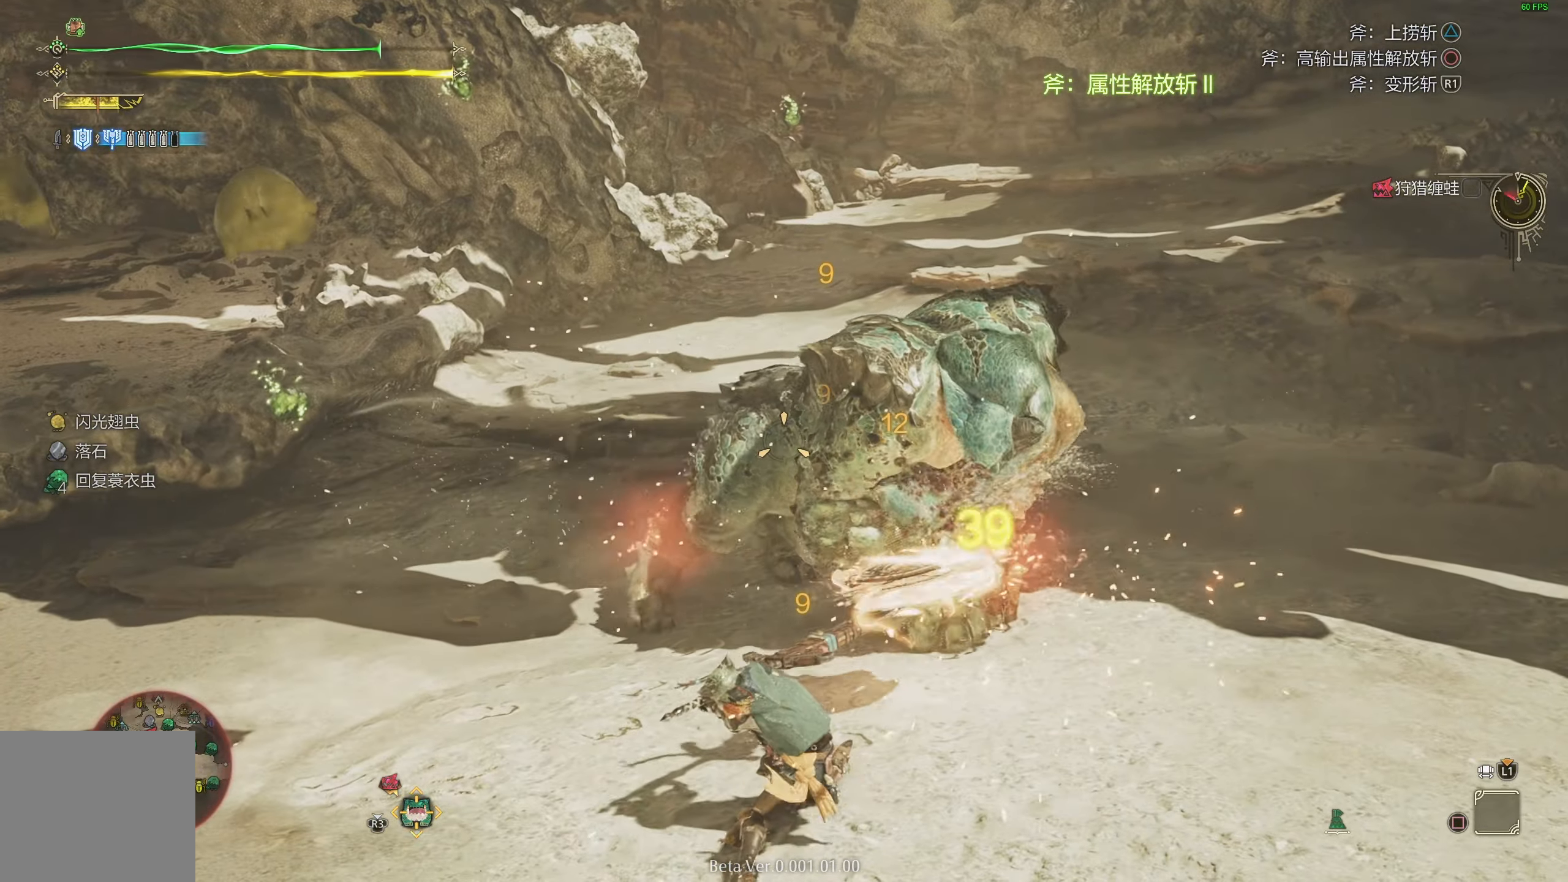
{"buttons": ["CIRCLE", "L2"], "left_stick": "up-right", "right_stick": "center", "events": []}
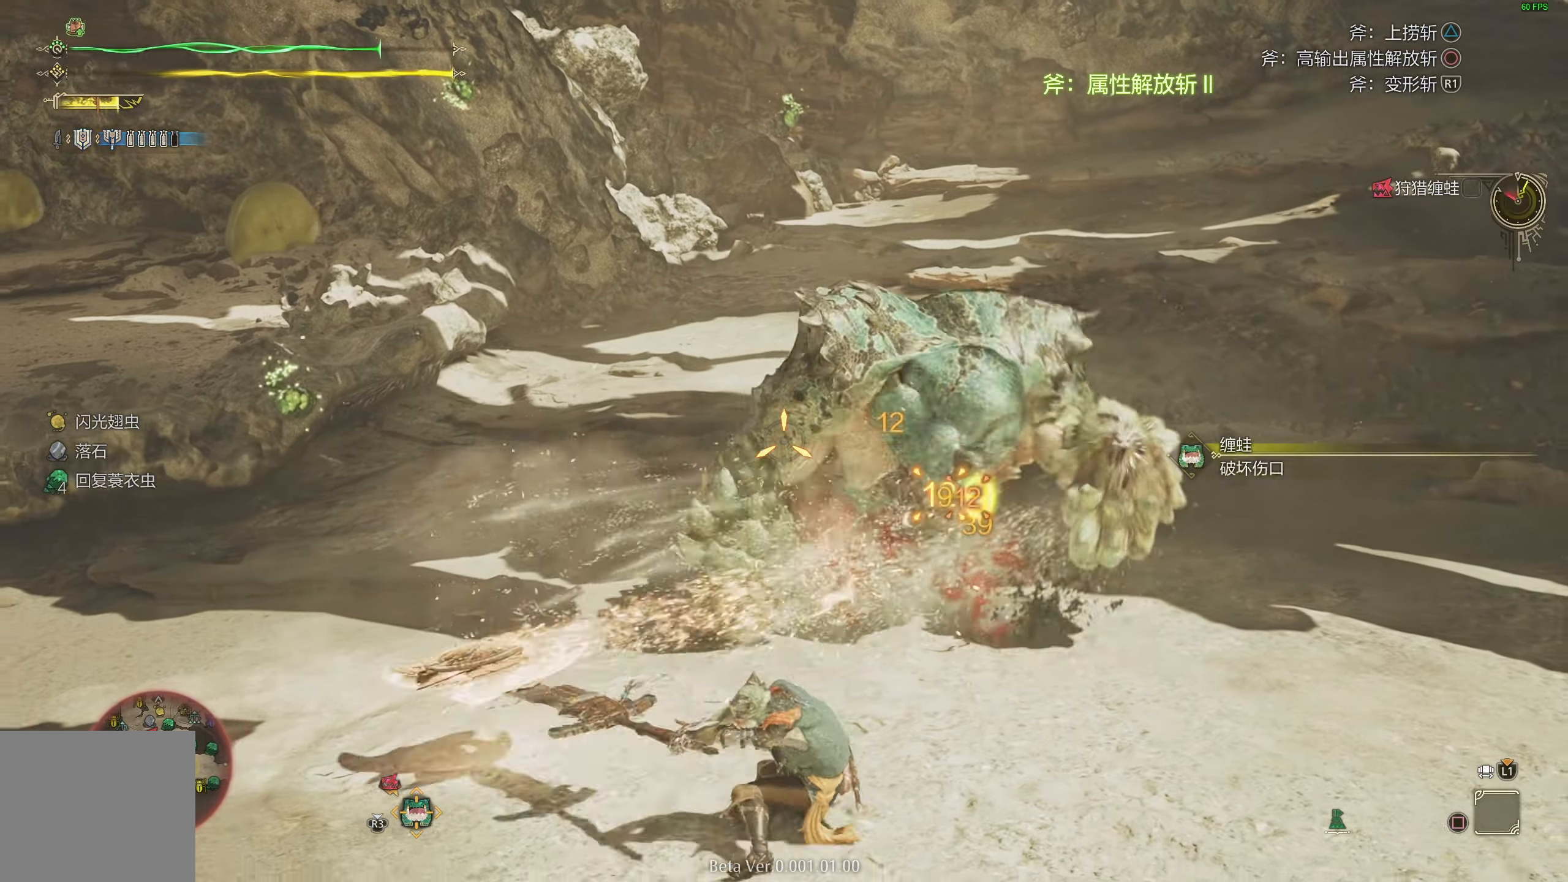
{"buttons": ["CIRCLE", "L2"], "left_stick": "up-right", "right_stick": "center", "events": []}
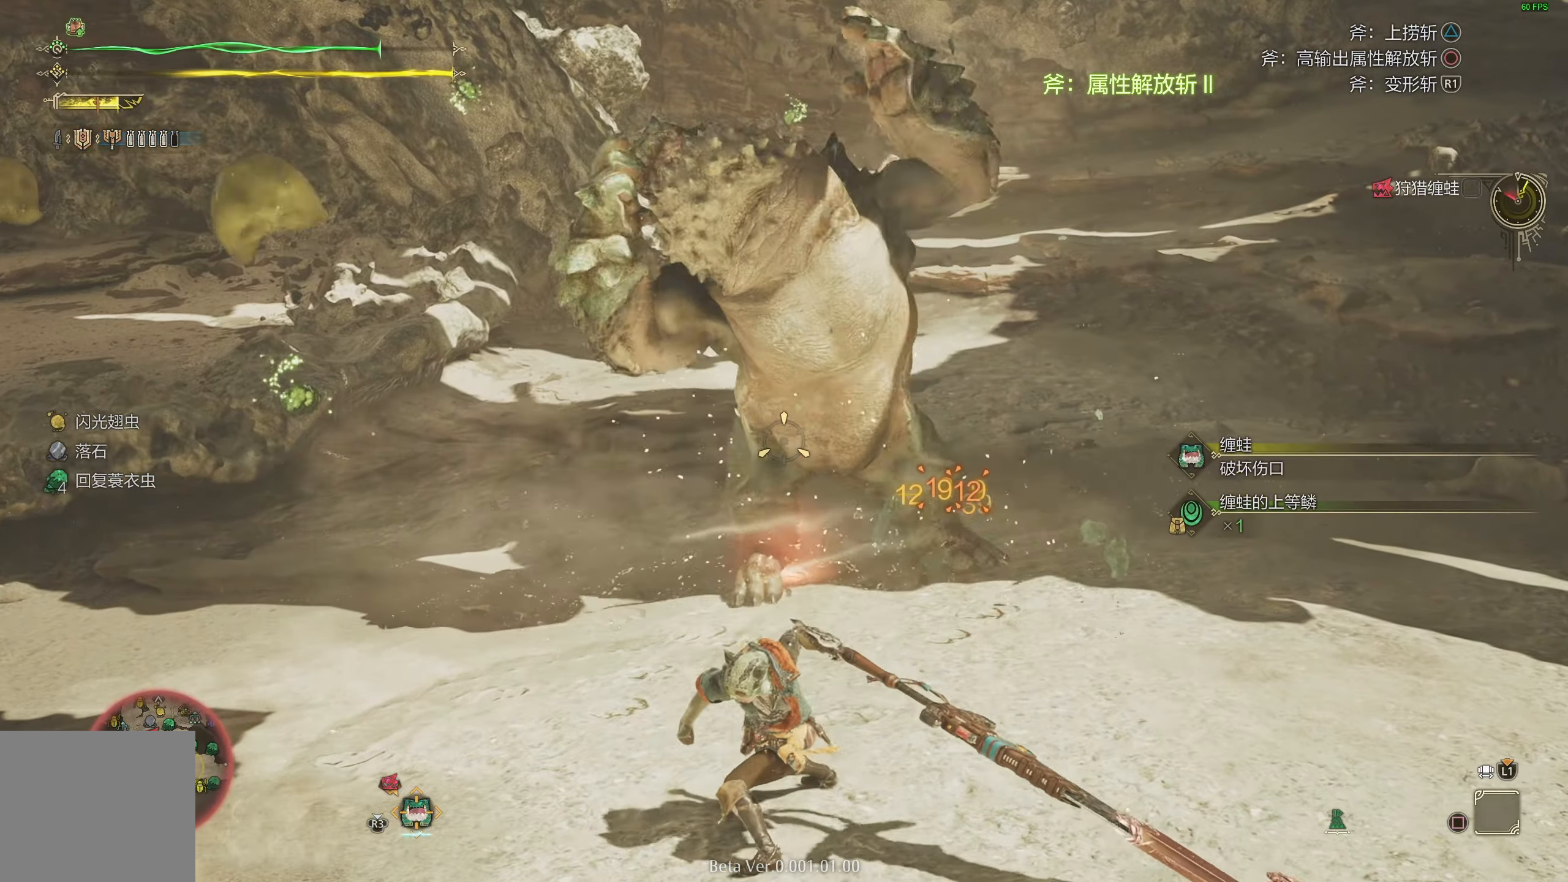
{"buttons": ["TRIANGLE", "L2"], "left_stick": "up-right", "right_stick": "center", "events": [[117, "CIRCLE", "up"], [217, "TRIANGLE", "down"], [333, "TRIANGLE", "up"], [400, "TRIANGLE", "down"]]}
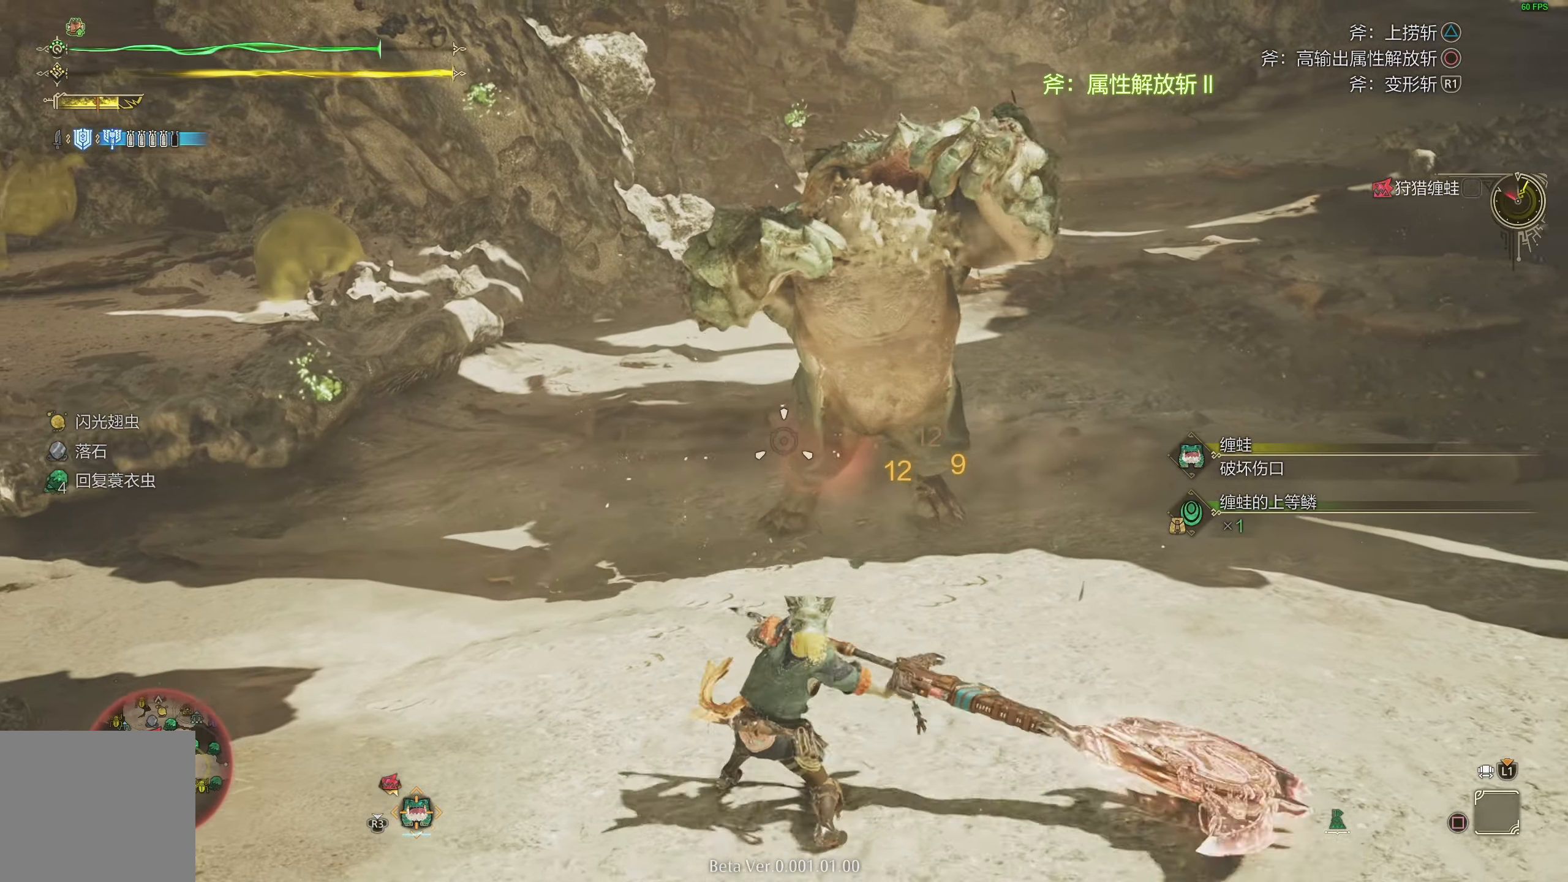
{"buttons": ["L2"], "left_stick": "up-right", "right_stick": "center", "events": [[33, "TRIANGLE", "up"], [83, "TRIANGLE", "down"], [450, "TRIANGLE", "up"]]}
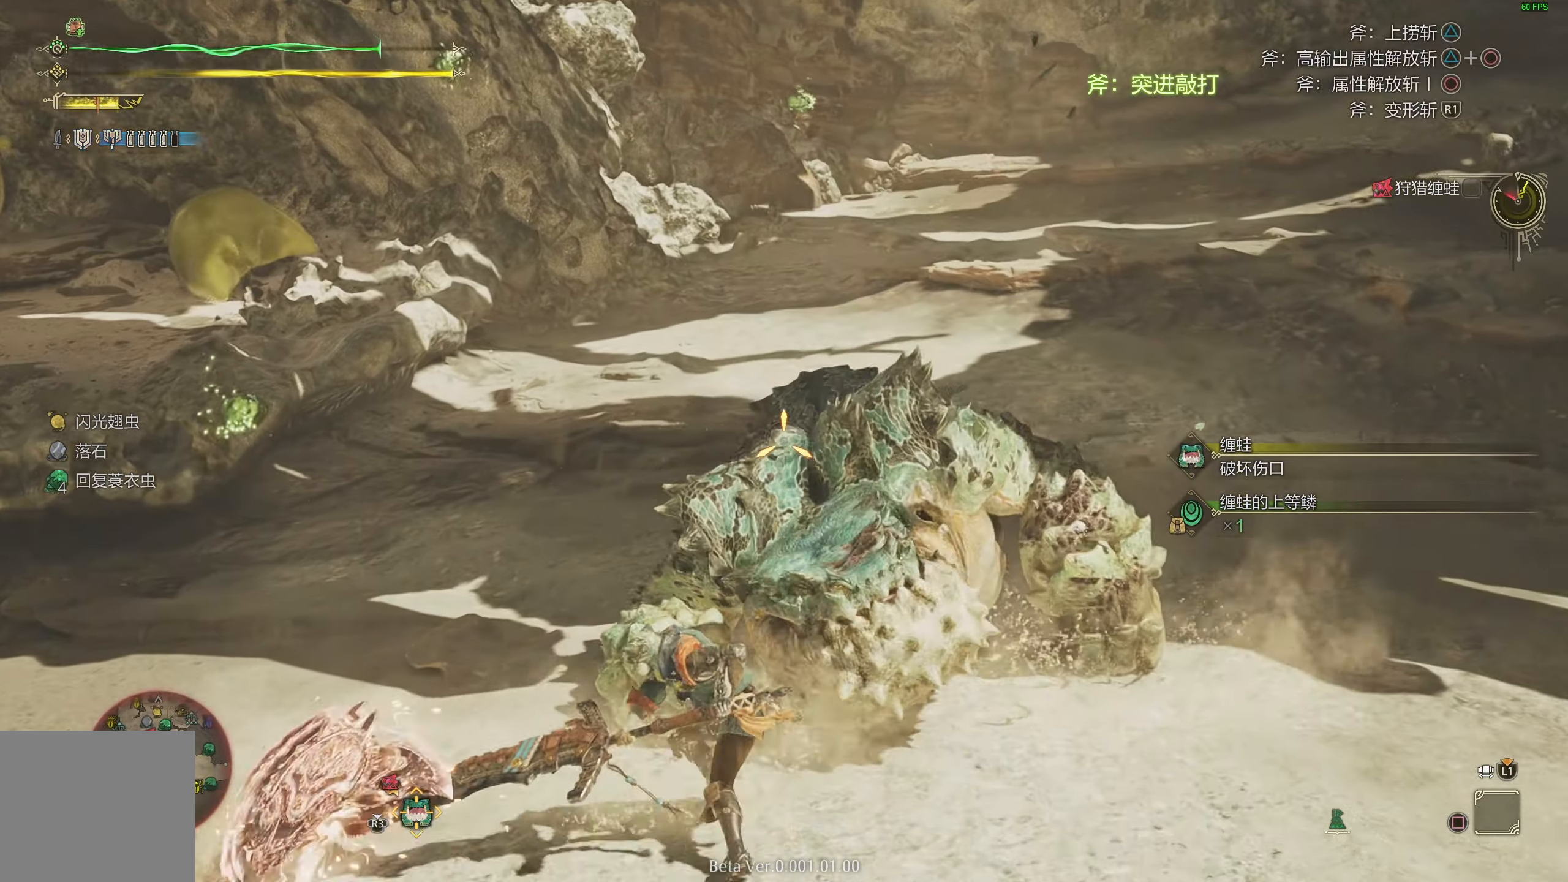
{"buttons": ["L2"], "left_stick": "center", "right_stick": "right", "events": [[433, "left_stick", "center"], [467, "right_stick", "right"]]}